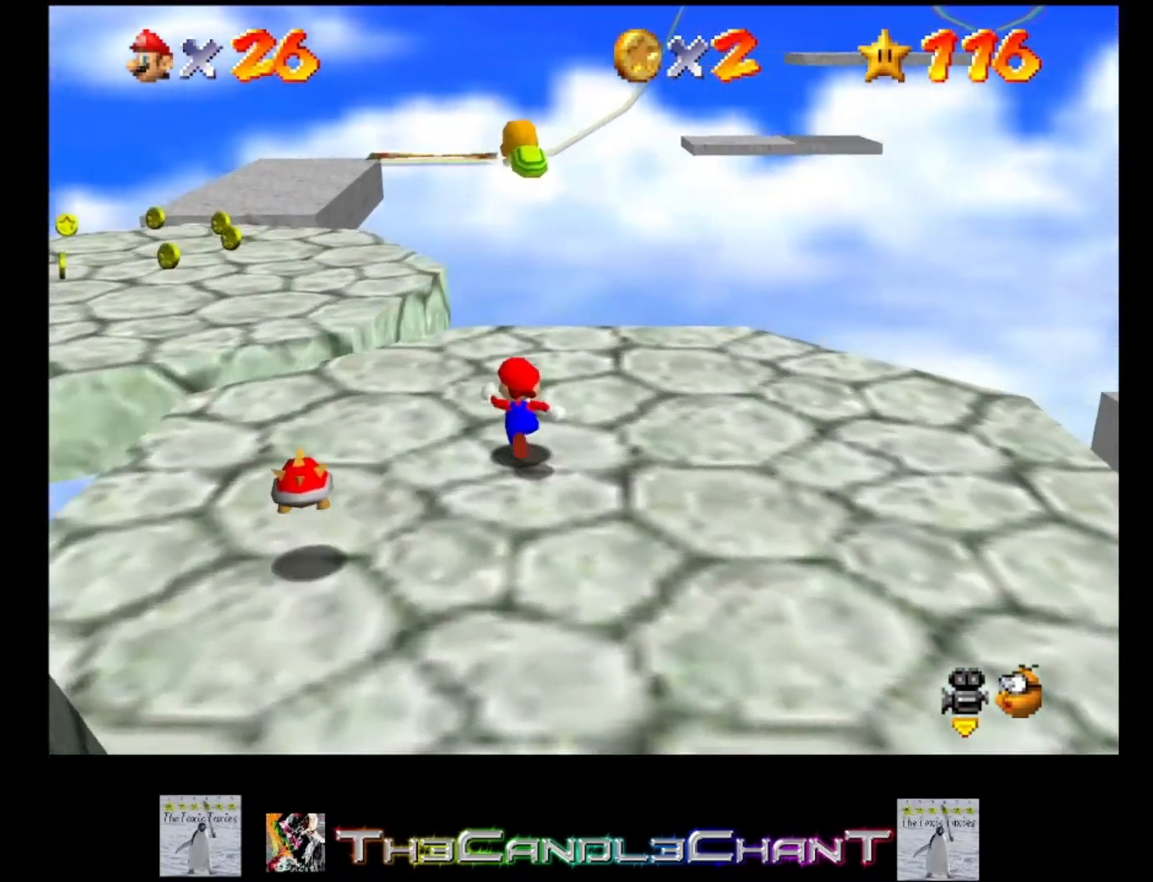
Gameplay with a controller (Xbox layout); each line is a JSON object with the inputs held at the frame after it. "events" lists button and stick changes between this image and that frame as [ms after this image, input, new state], when the widget could be followed in between.
{"buttons": [], "left_stick": "up-left", "right_stick": "center", "events": [[133, "left_stick", "up-left"]]}
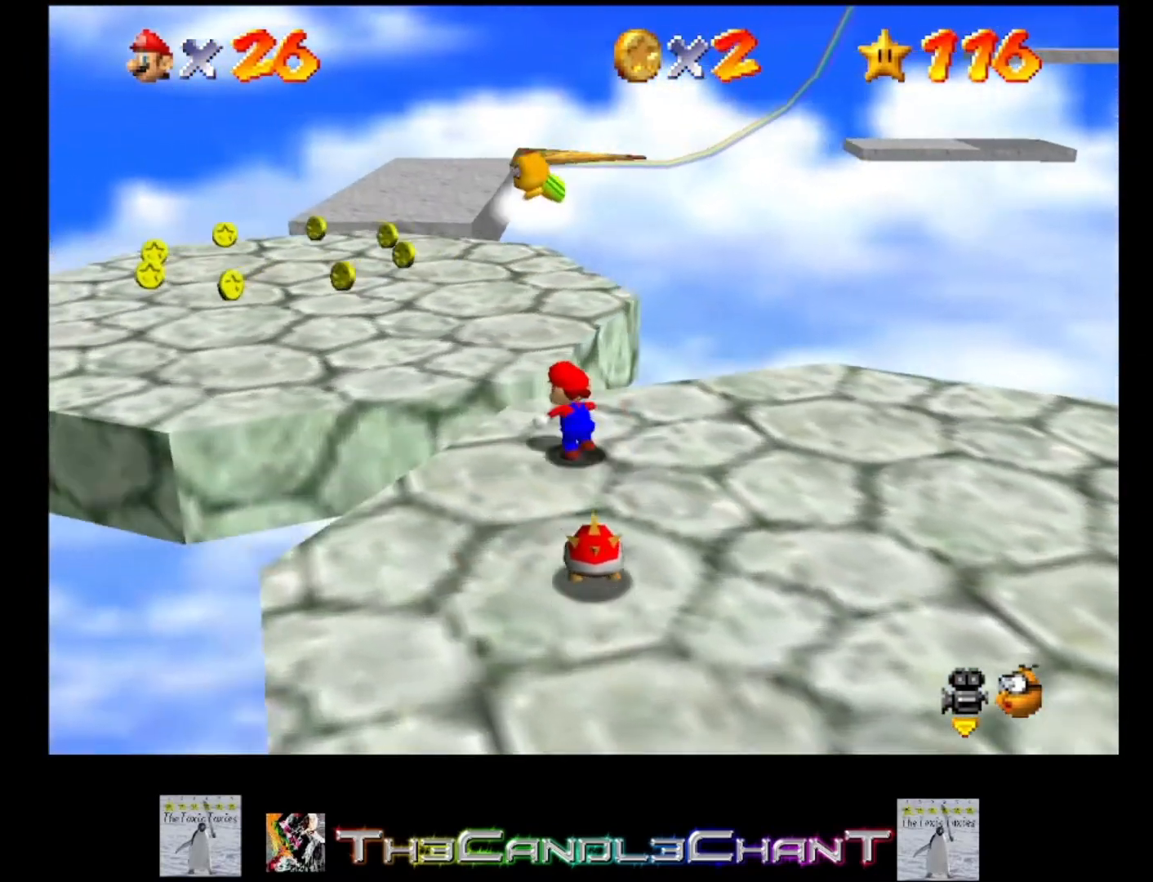
{"buttons": ["A"], "left_stick": "up-left", "right_stick": "center", "events": [[33, "A", "down"]]}
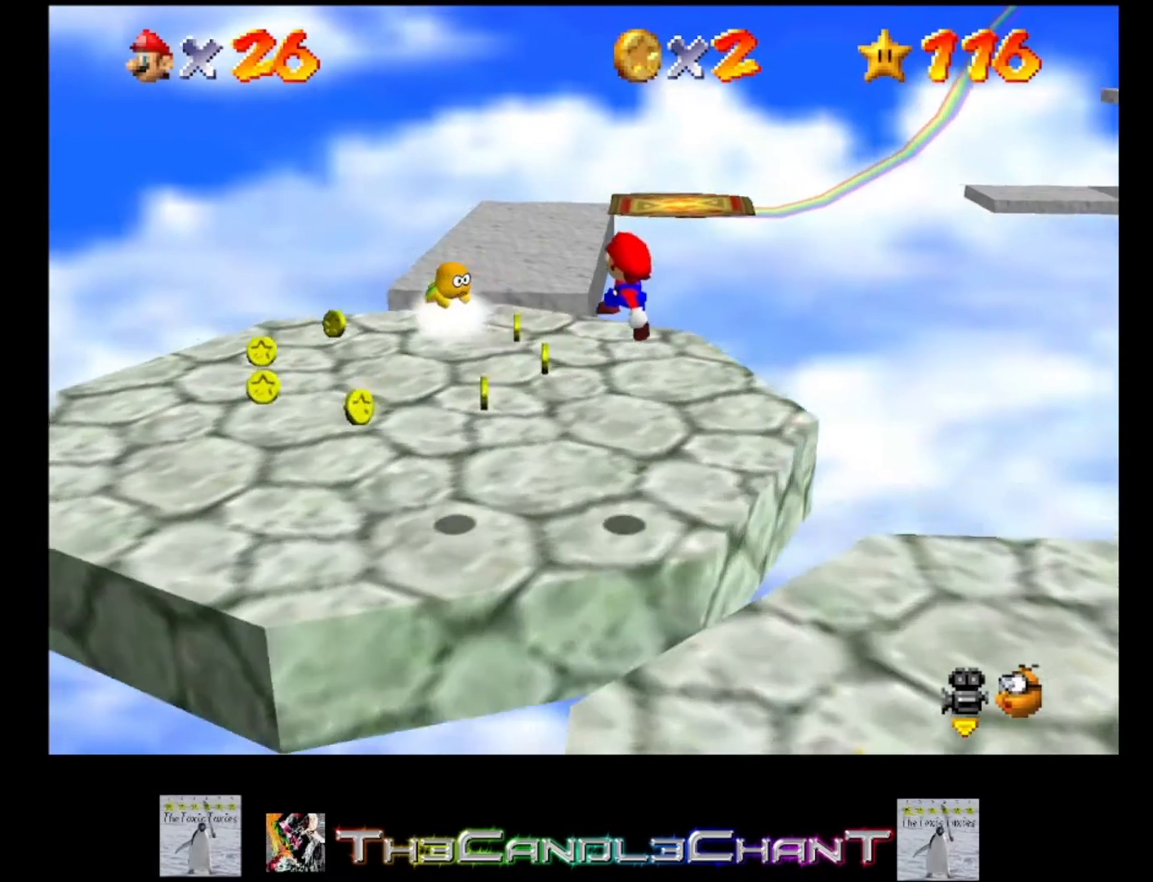
{"buttons": [], "left_stick": "up-left", "right_stick": "center", "events": [[400, "A", "up"]]}
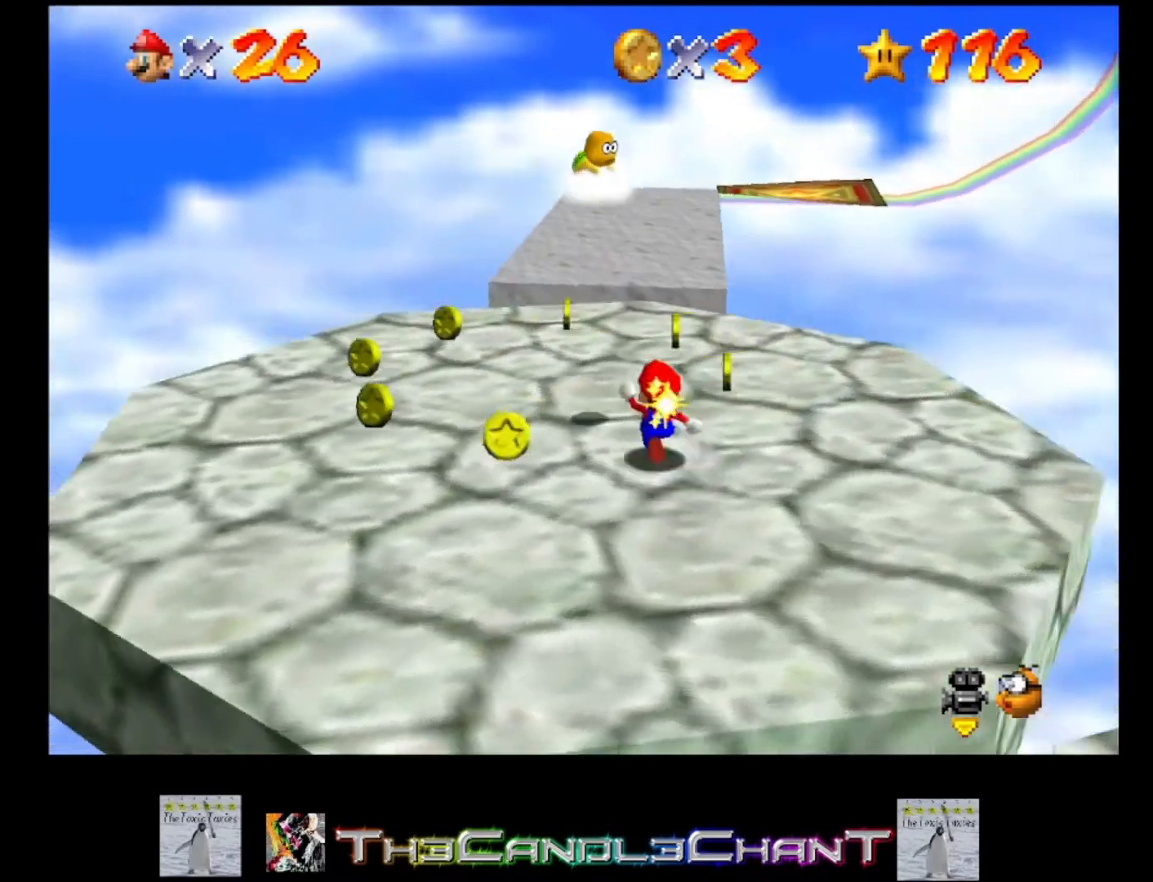
{"buttons": [], "left_stick": "up", "right_stick": "center", "events": [[67, "left_stick", "up"]]}
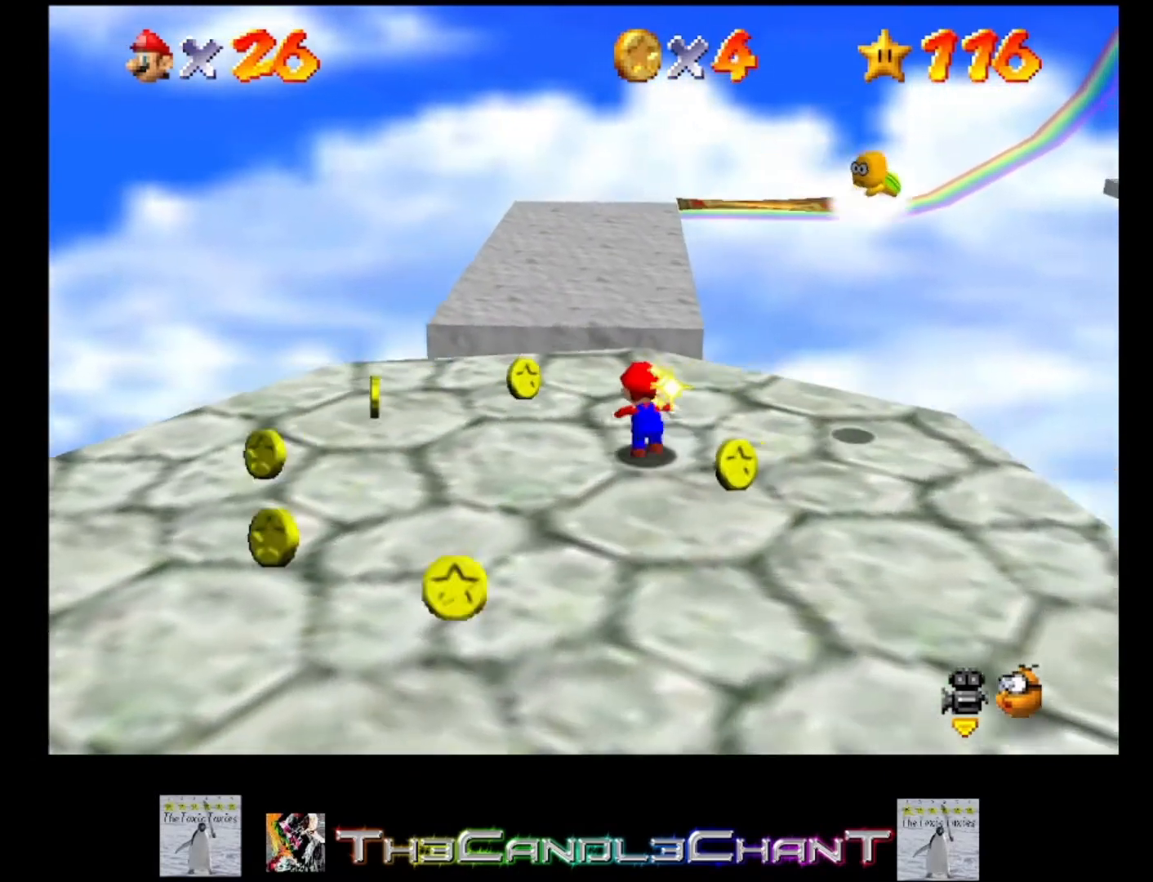
{"buttons": ["A"], "left_stick": "up-left", "right_stick": "center", "events": [[233, "left_stick", "up-left"], [300, "A", "down"]]}
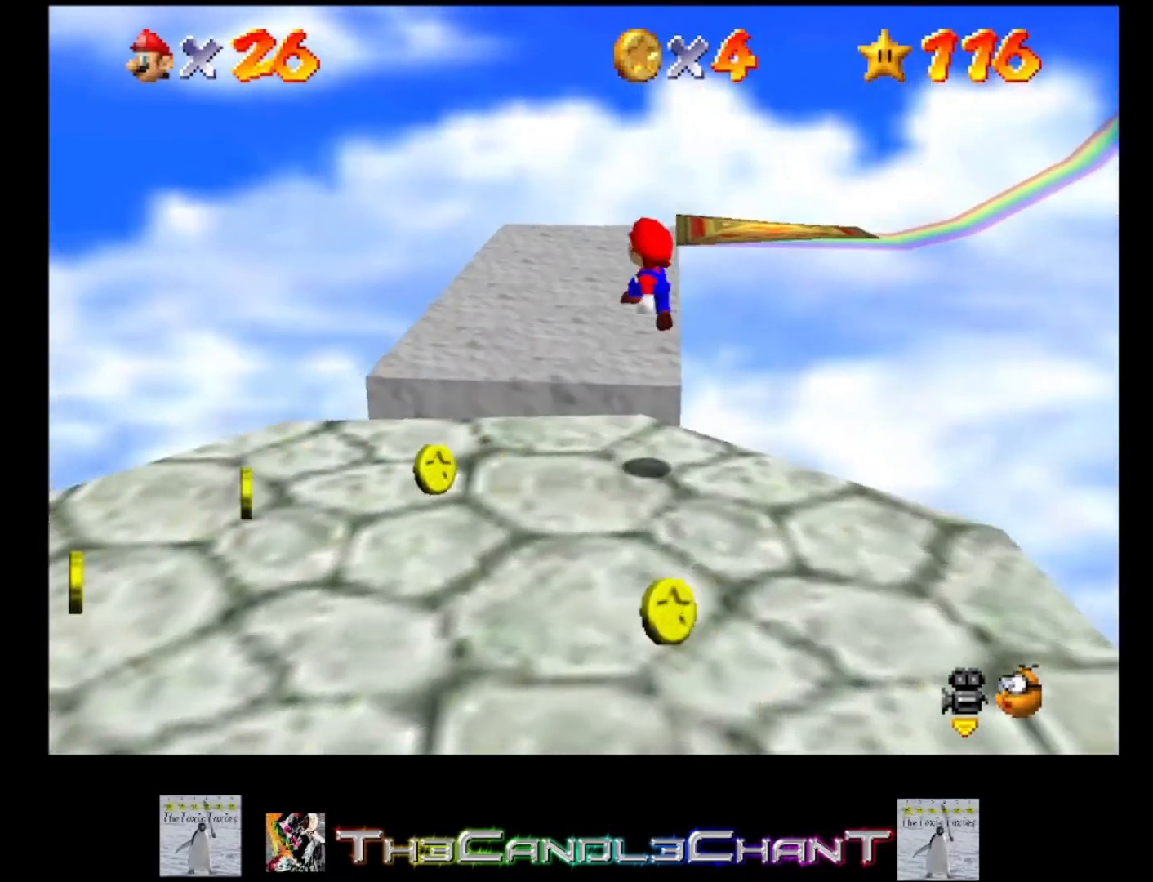
{"buttons": ["A"], "left_stick": "up", "right_stick": "center", "events": [[367, "left_stick", "up"]]}
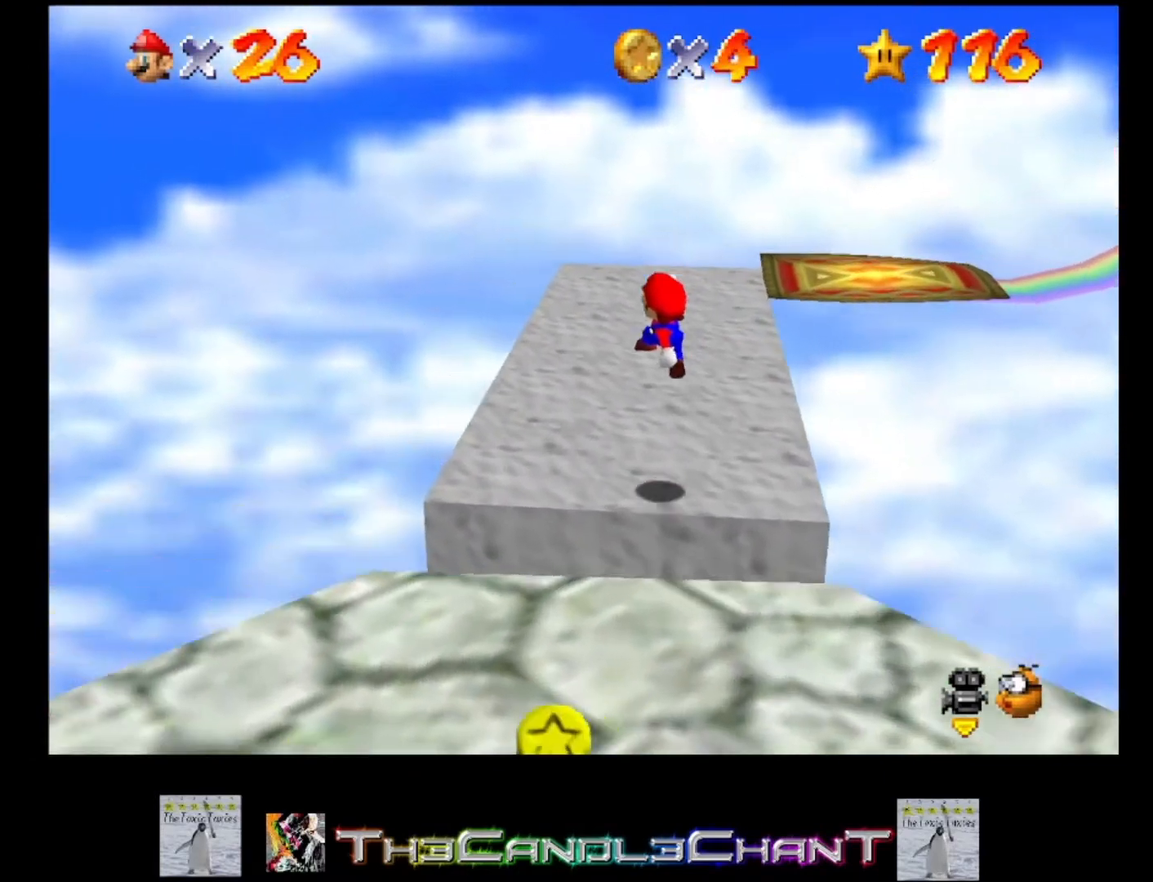
{"buttons": [], "left_stick": "up", "right_stick": "center", "events": [[33, "A", "up"]]}
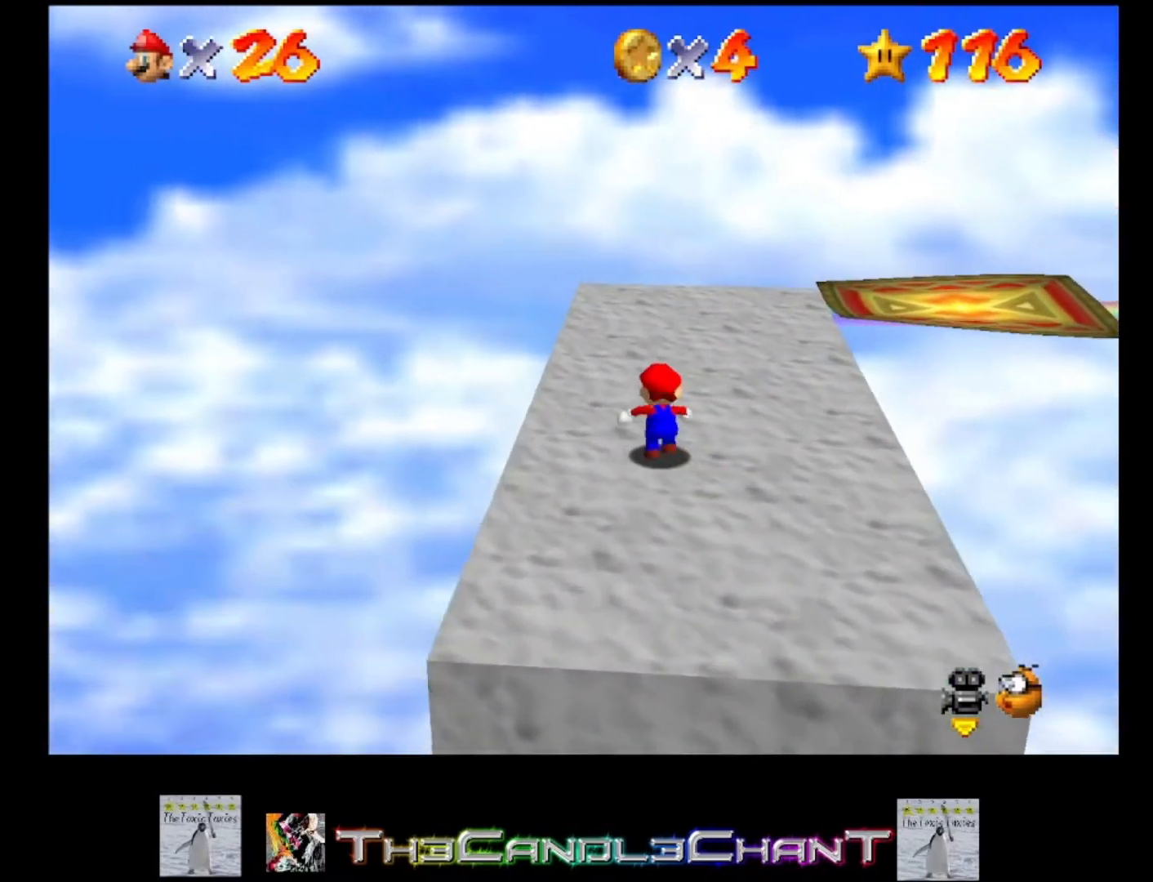
{"buttons": [], "left_stick": "up", "right_stick": "center", "events": []}
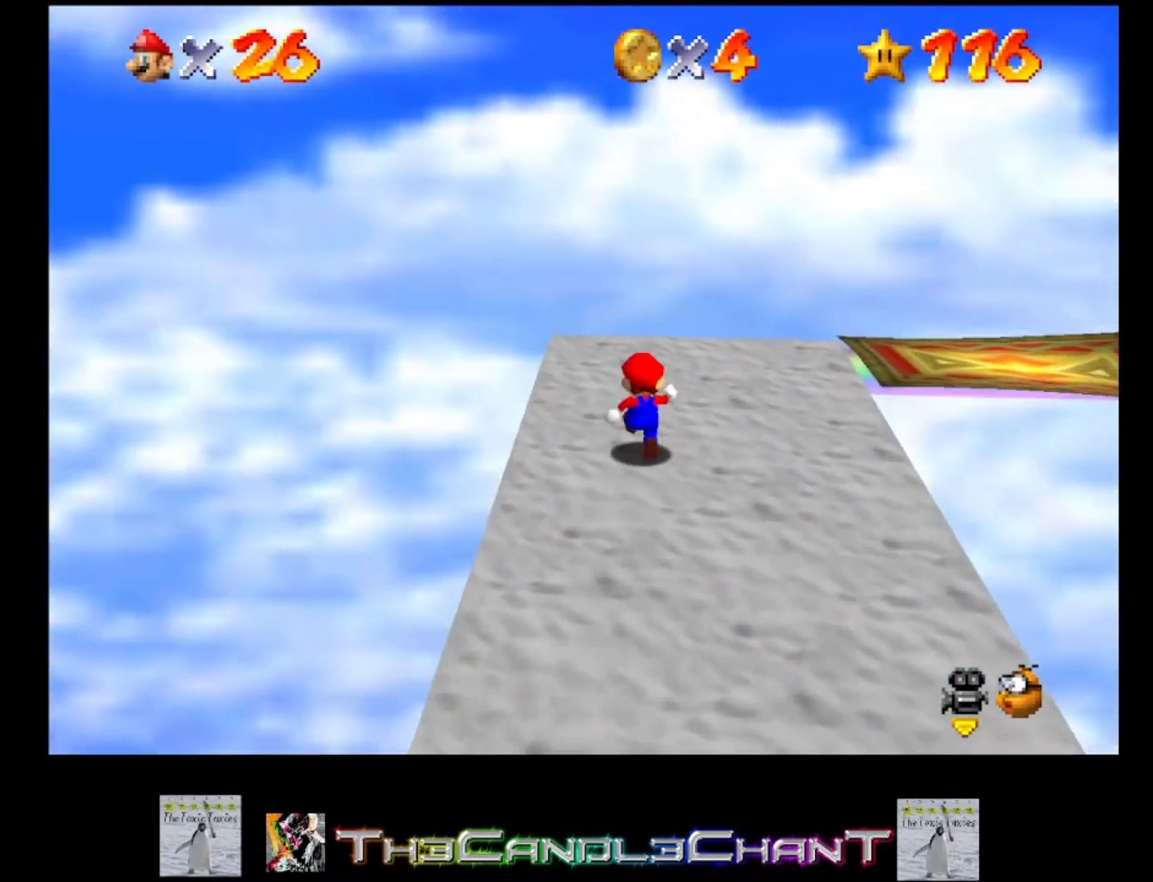
{"buttons": ["A"], "left_stick": "right", "right_stick": "center", "events": [[233, "left_stick", "up-right"], [433, "left_stick", "right"], [467, "A", "down"]]}
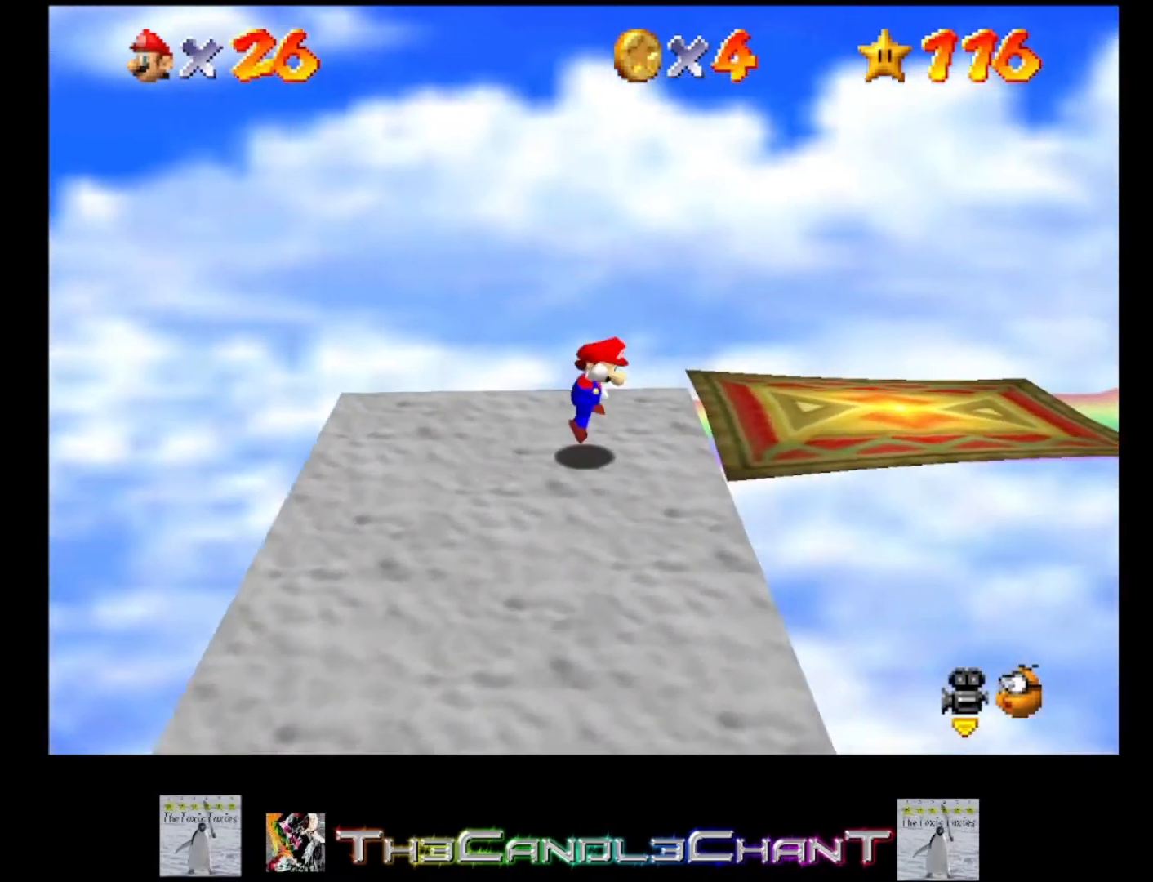
{"buttons": [], "left_stick": "left", "right_stick": "center", "events": [[133, "A", "up"], [167, "left_stick", "center"], [333, "left_stick", "left"]]}
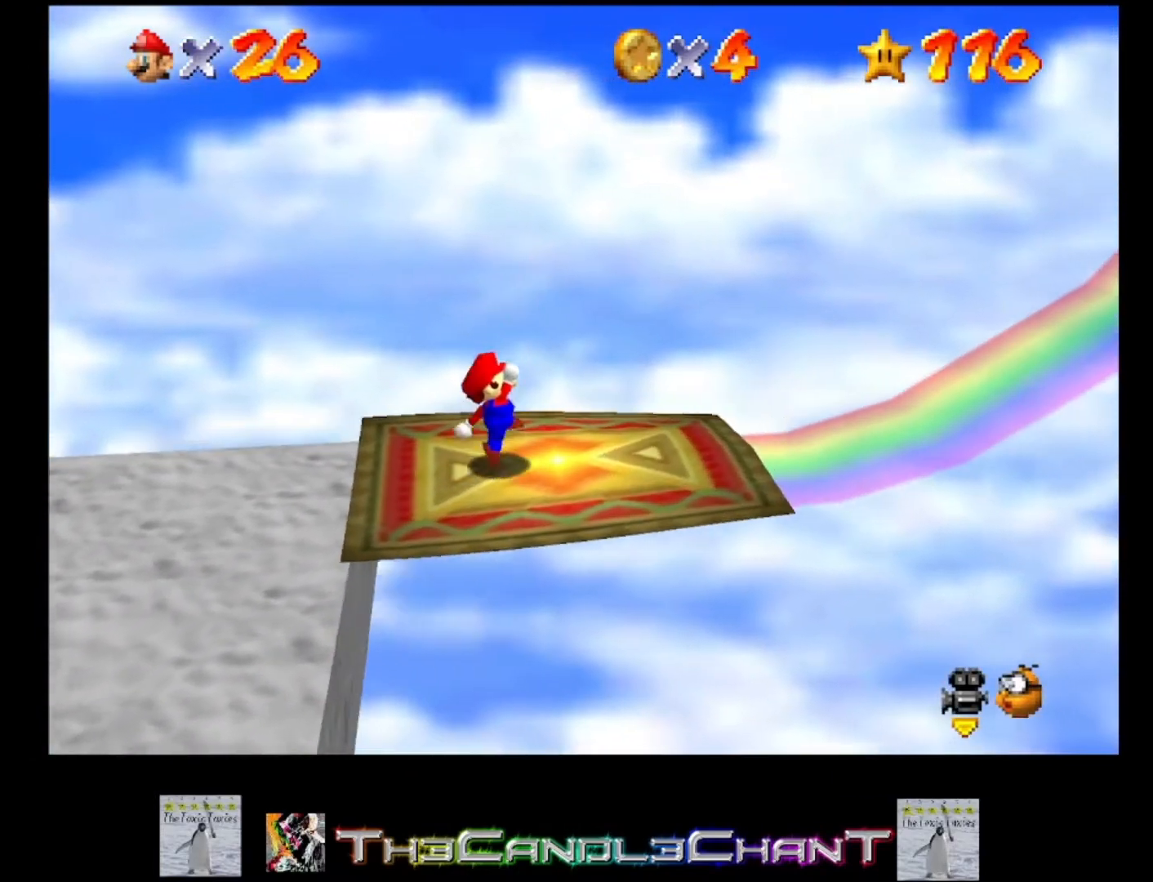
{"buttons": [], "left_stick": "center", "right_stick": "left", "events": [[167, "left_stick", "center"], [300, "right_stick", "up-left"], [400, "right_stick", "center"], [467, "right_stick", "left"]]}
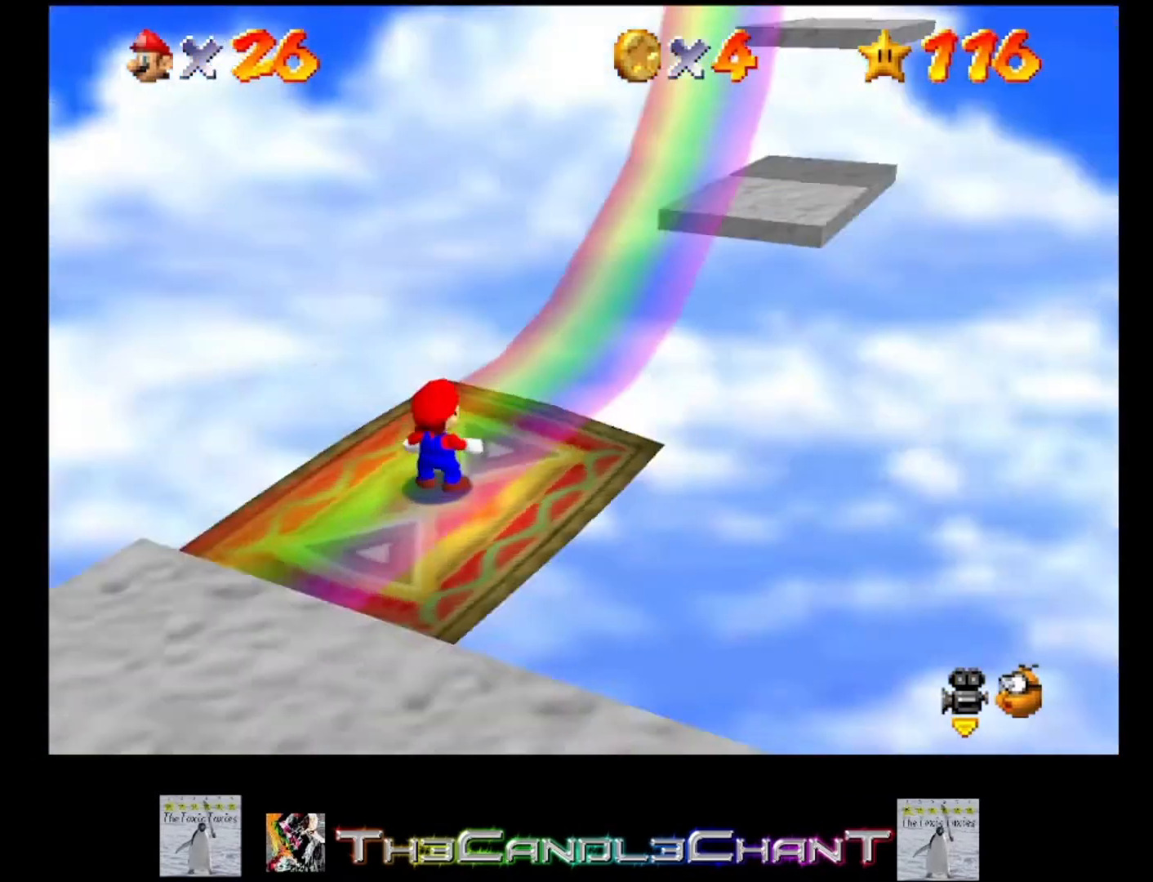
{"buttons": [], "left_stick": "center", "right_stick": "center", "events": [[400, "right_stick", "center"]]}
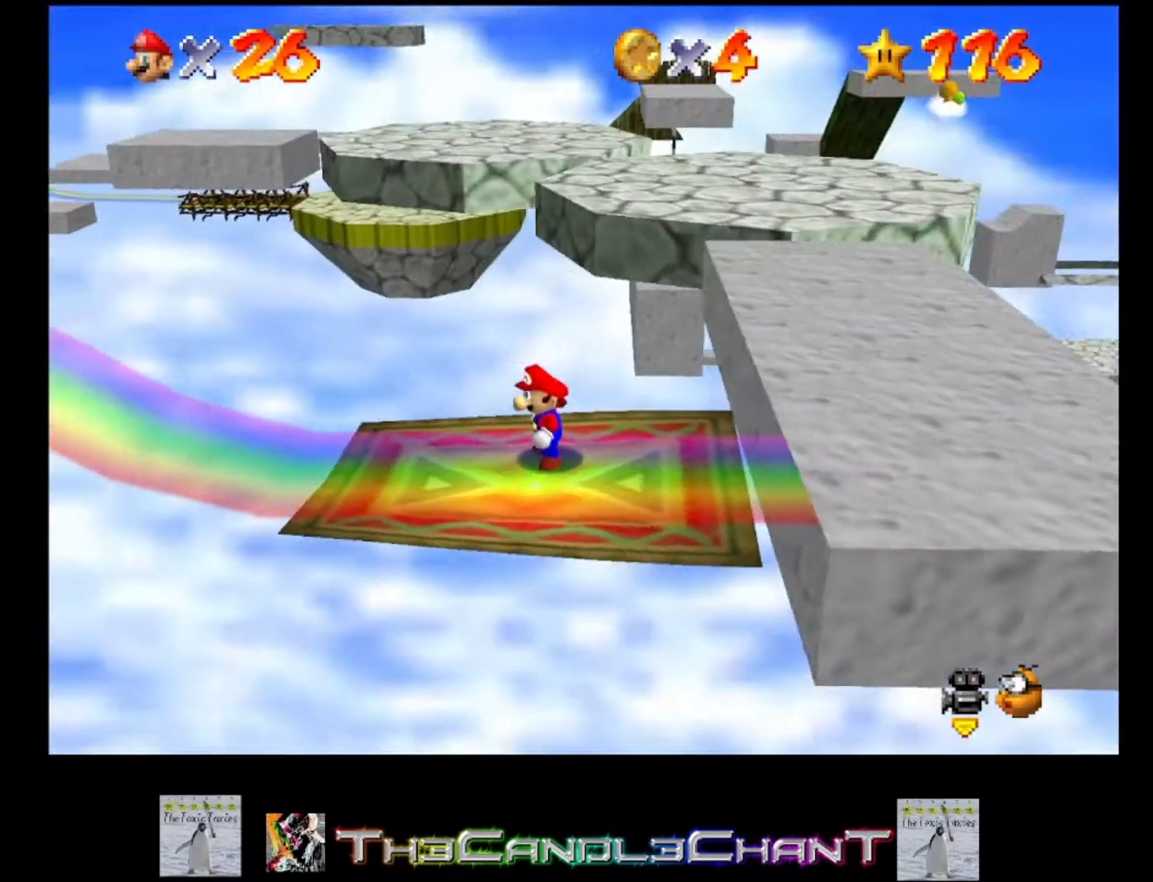
{"buttons": [], "left_stick": "center", "right_stick": "center", "events": []}
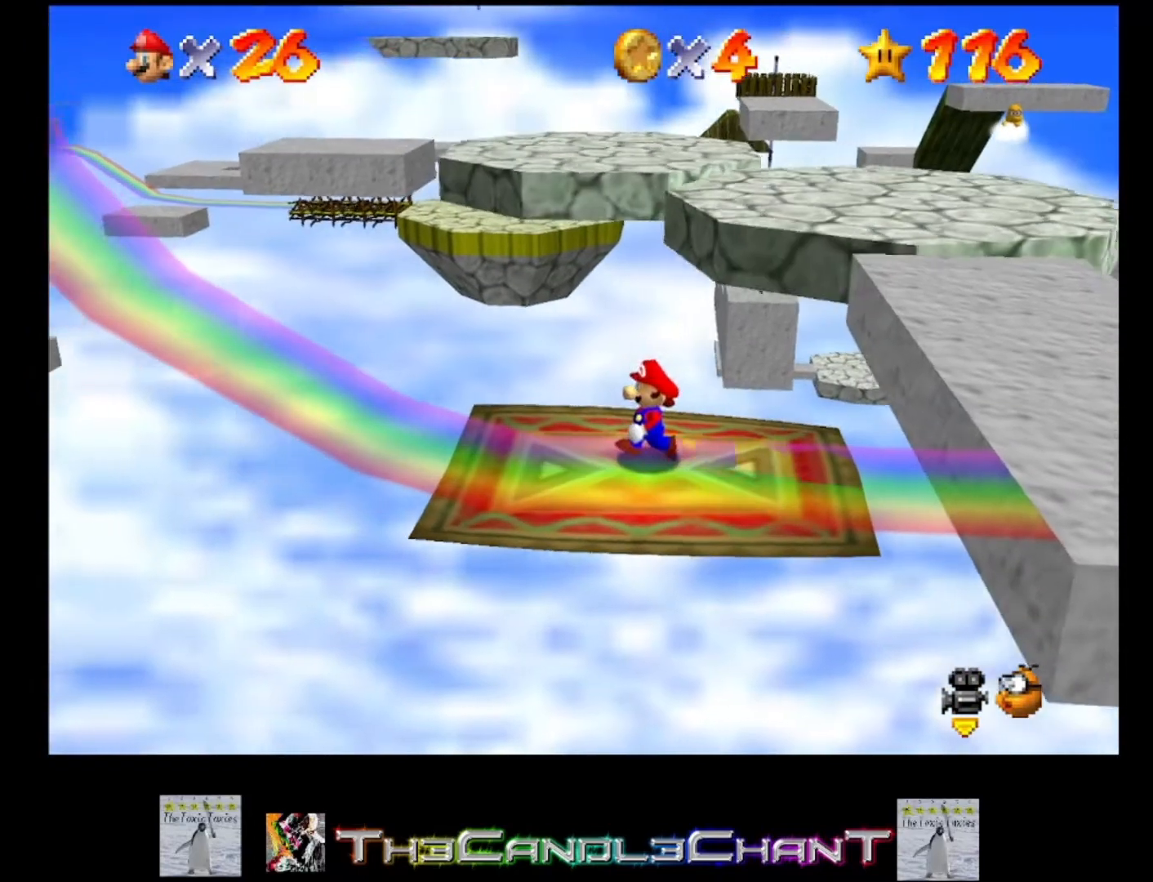
{"buttons": ["L2"], "left_stick": "center", "right_stick": "center", "events": [[267, "L2", "down"]]}
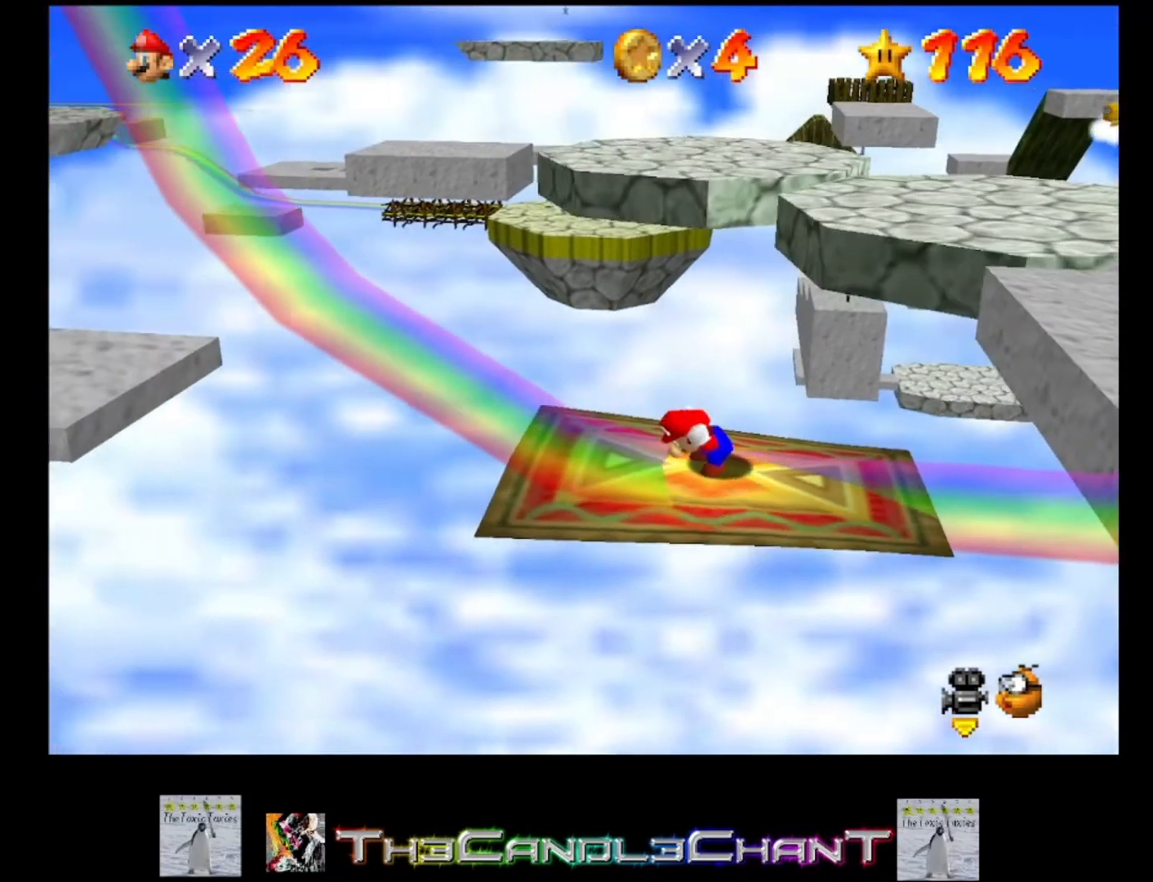
{"buttons": ["L2"], "left_stick": "center", "right_stick": "center", "events": []}
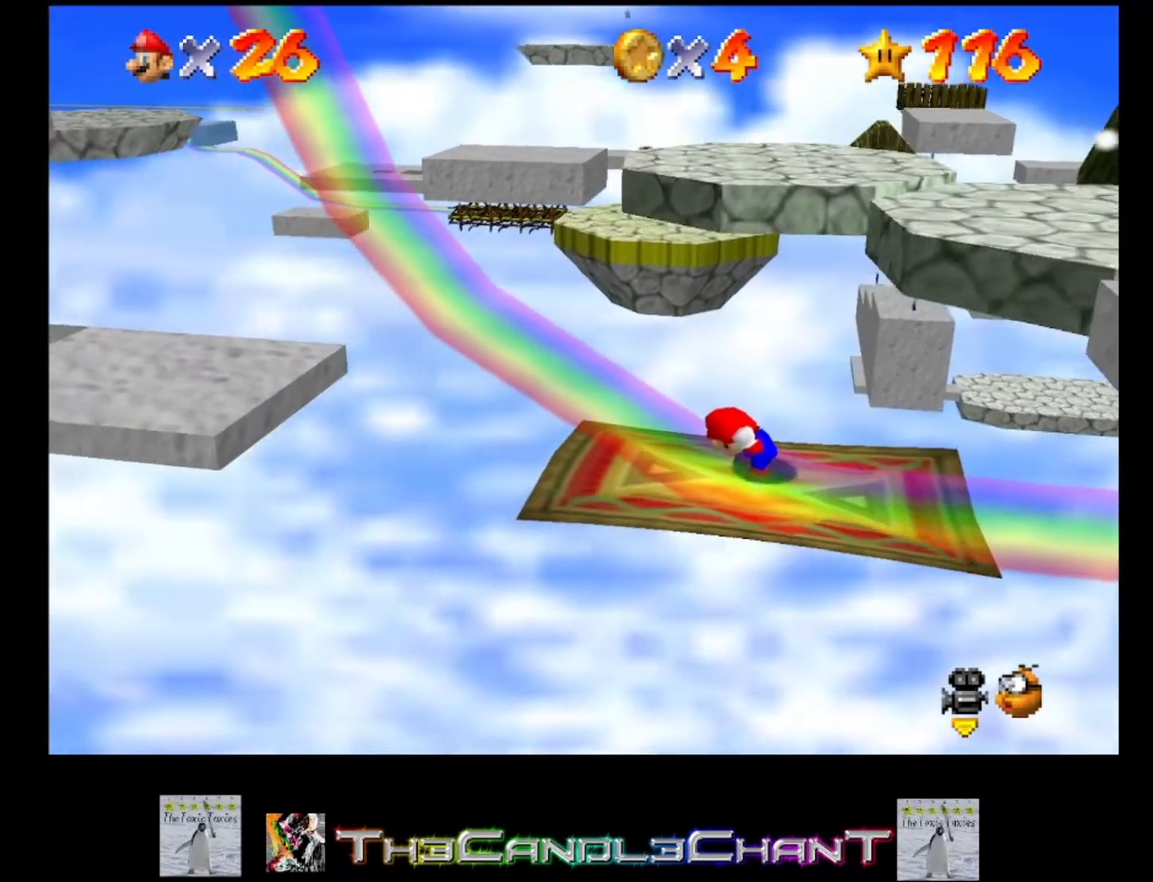
{"buttons": ["L2"], "left_stick": "center", "right_stick": "center", "events": [[233, "X", "down"], [333, "X", "up"]]}
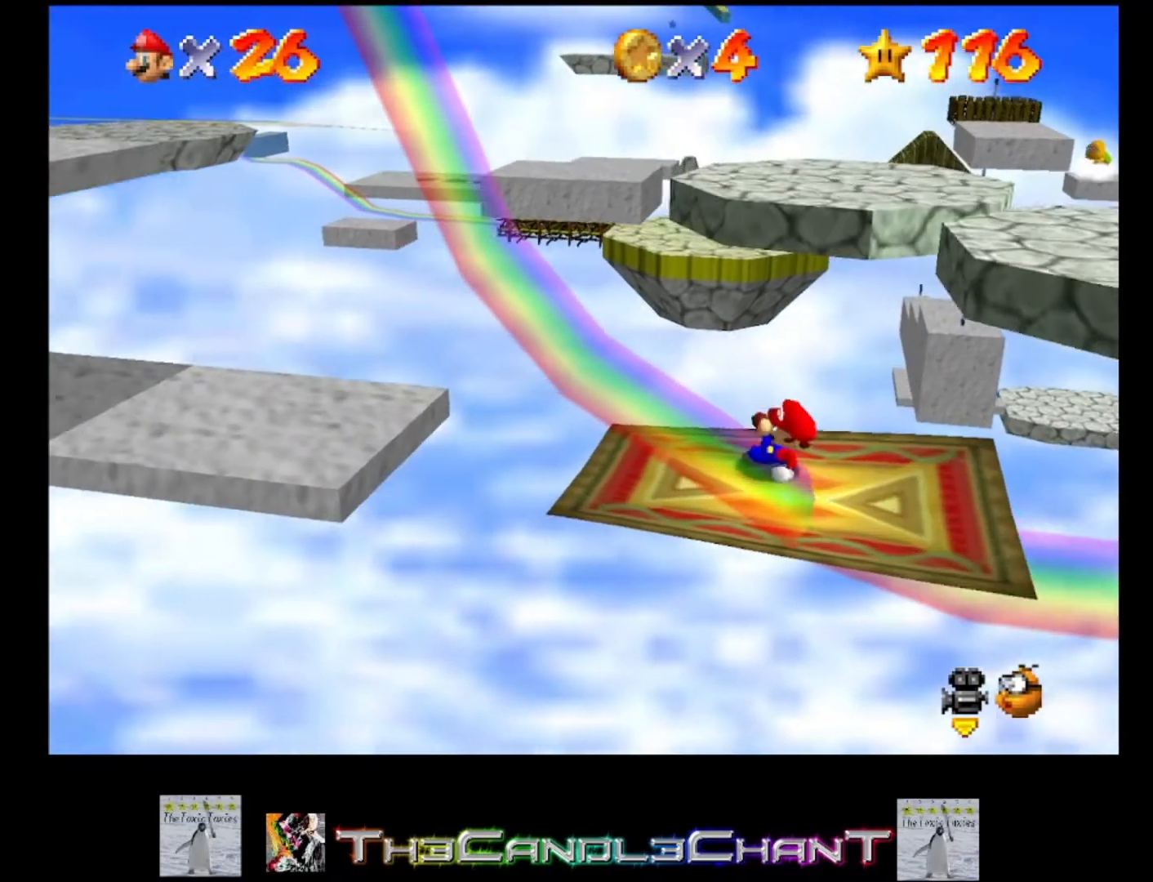
{"buttons": ["L2"], "left_stick": "center", "right_stick": "center", "events": [[200, "X", "down"], [333, "X", "up"], [400, "X", "down"], [500, "X", "up"]]}
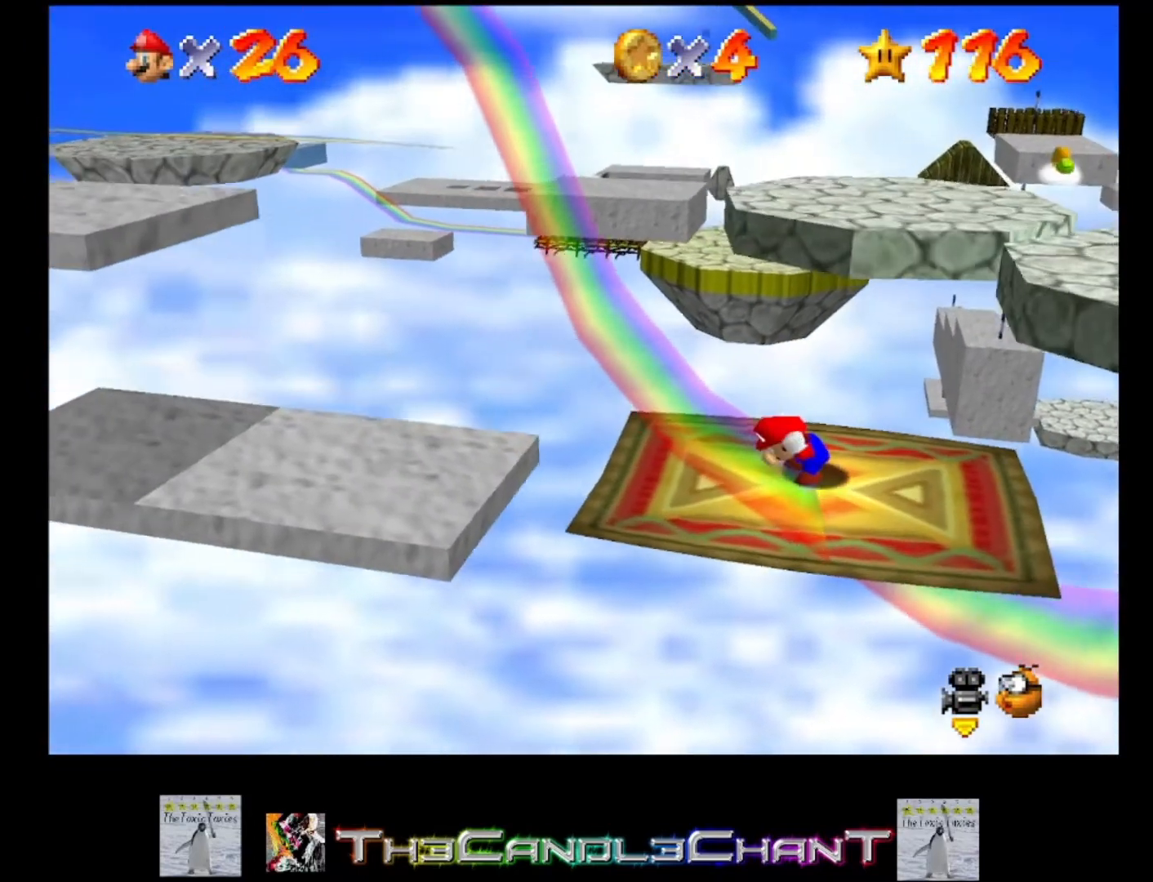
{"buttons": ["X", "L2"], "left_stick": "center", "right_stick": "center", "events": [[67, "X", "down"], [200, "X", "up"], [233, "X", "down"], [367, "X", "up"], [433, "X", "down"]]}
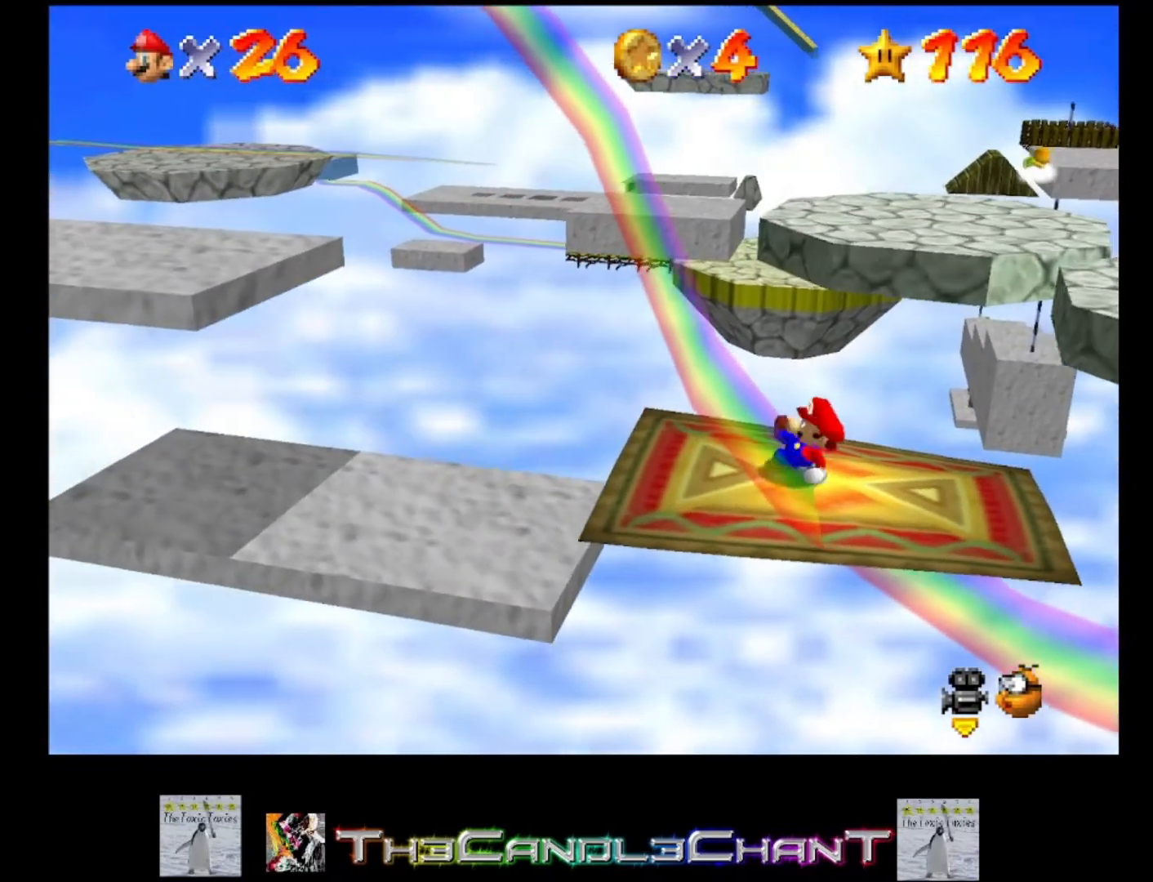
{"buttons": ["L2"], "left_stick": "center", "right_stick": "center", "events": [[33, "X", "up"]]}
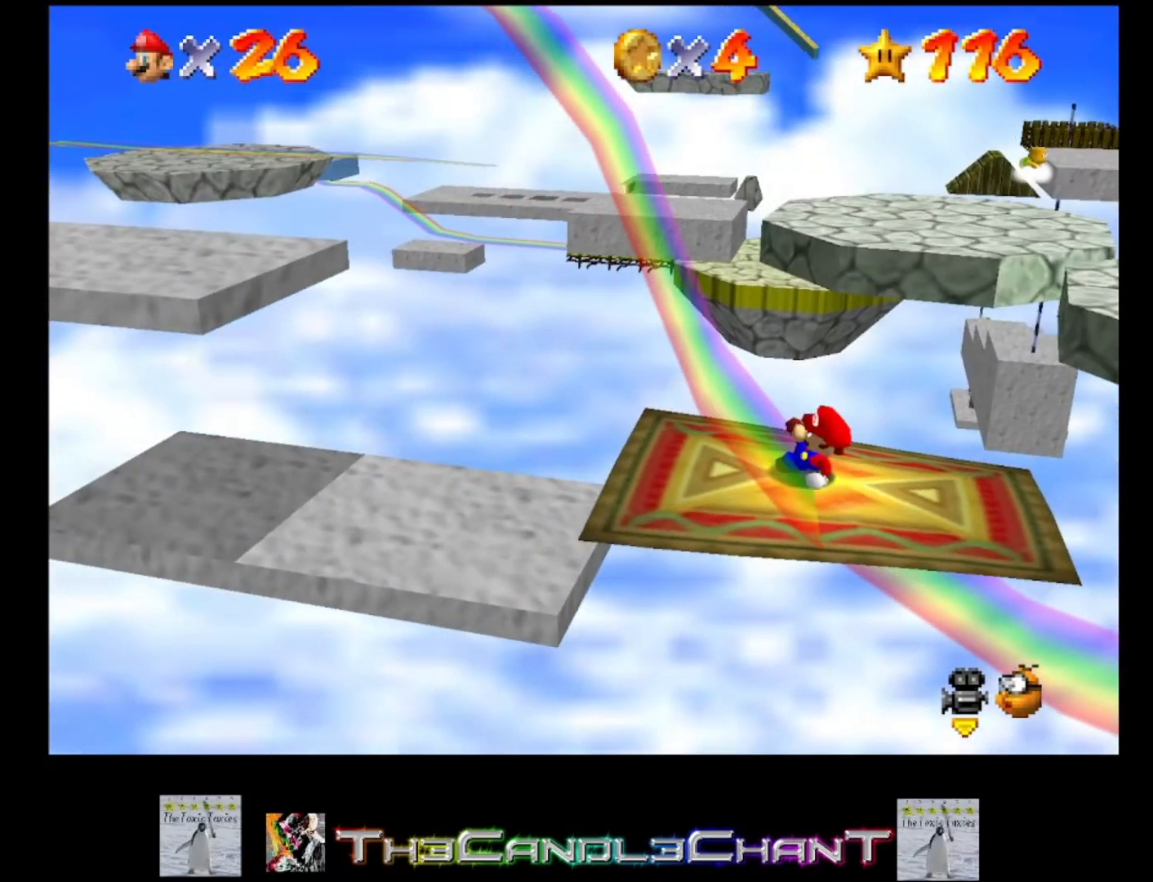
{"buttons": ["L2"], "left_stick": "center", "right_stick": "center", "events": [[233, "X", "down"], [333, "X", "up"], [367, "X", "down"], [467, "X", "up"]]}
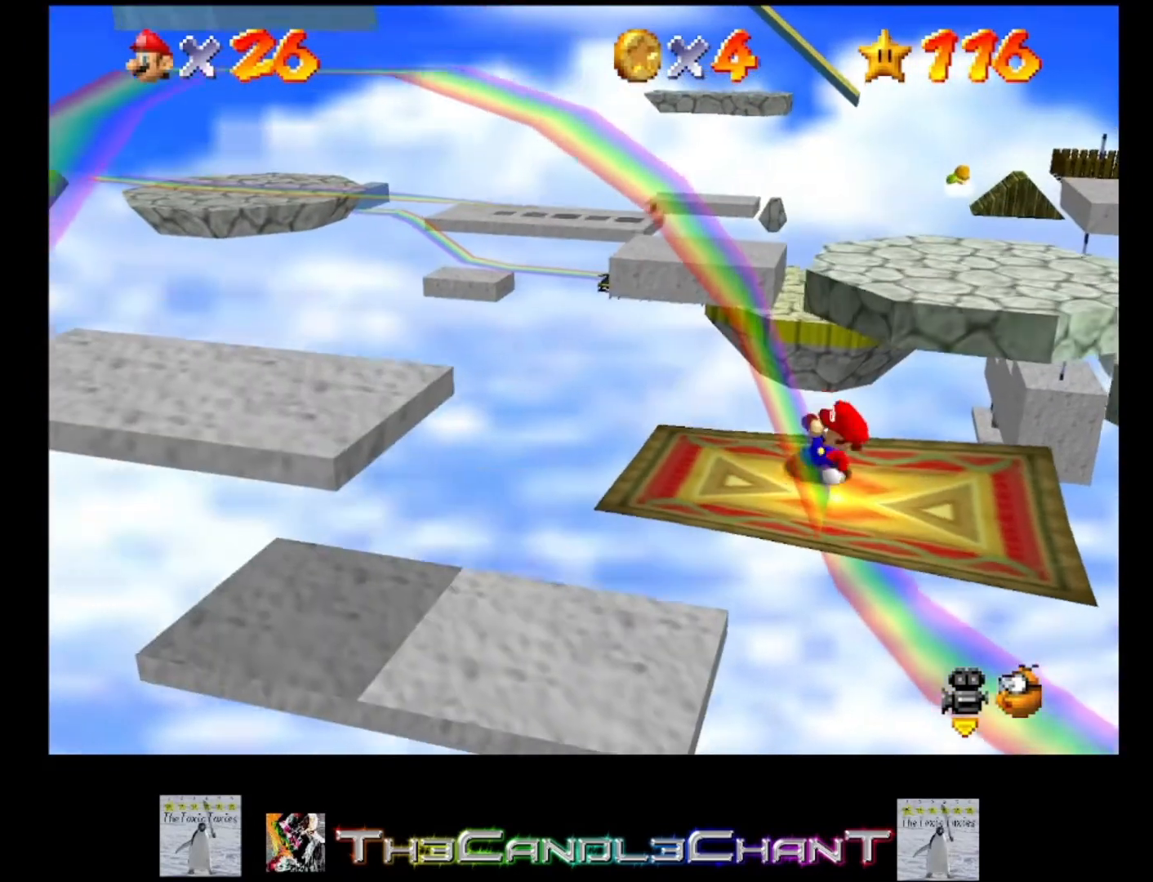
{"buttons": ["L2"], "left_stick": "center", "right_stick": "center", "events": [[33, "X", "down"], [100, "X", "up"], [200, "X", "down"], [267, "X", "up"], [367, "X", "down"], [433, "X", "up"]]}
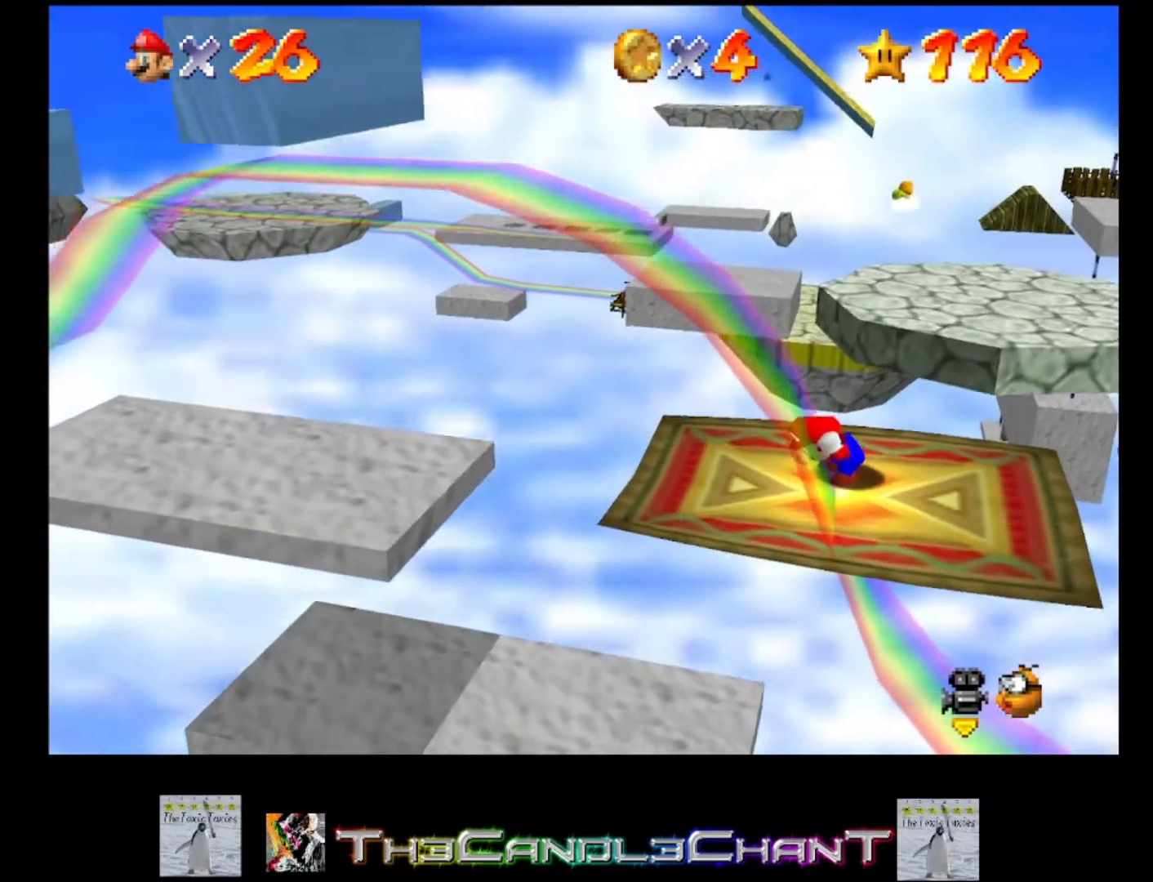
{"buttons": ["X", "L2"], "left_stick": "center", "right_stick": "center", "events": [[33, "X", "down"], [100, "X", "up"], [167, "X", "down"], [267, "X", "up"], [333, "X", "down"], [433, "X", "up"], [500, "X", "down"]]}
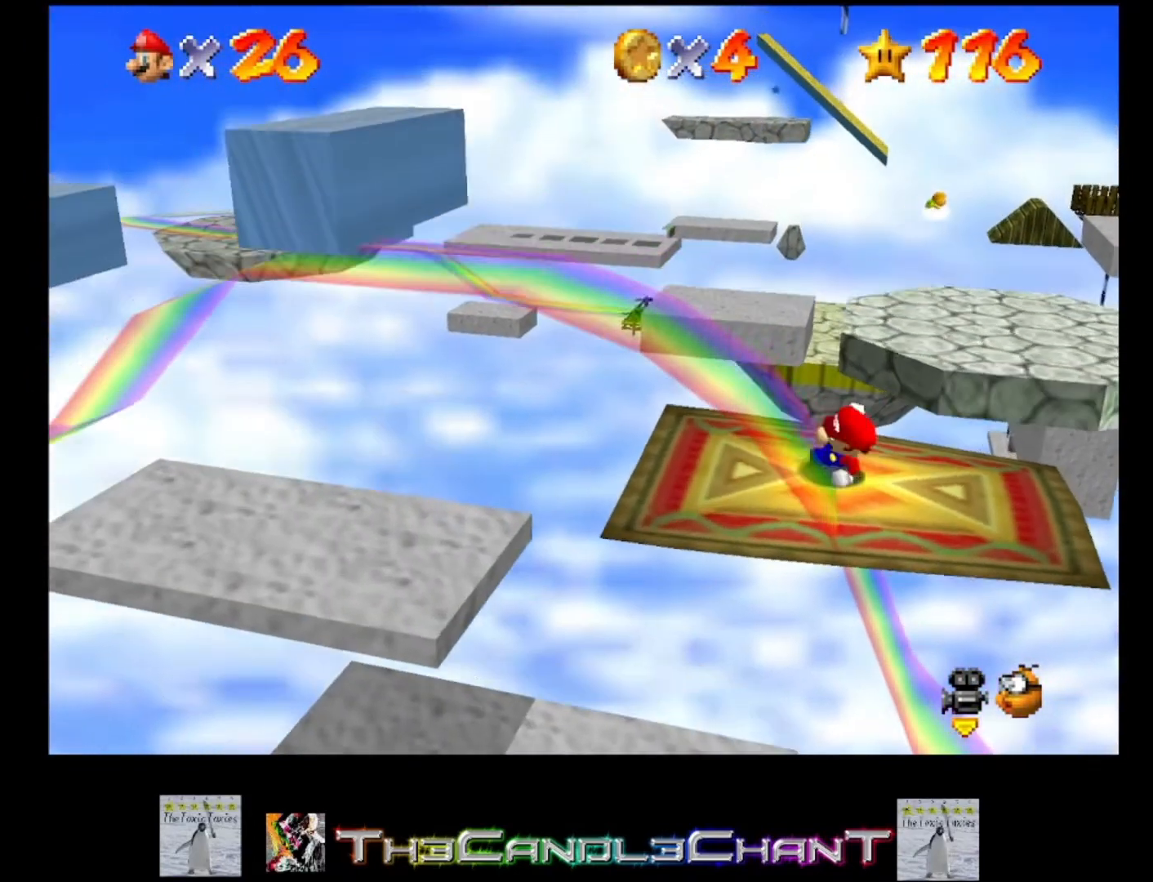
{"buttons": ["L2"], "left_stick": "center", "right_stick": "center", "events": [[67, "X", "up"], [133, "X", "down"], [233, "X", "up"], [300, "X", "down"], [400, "X", "up"]]}
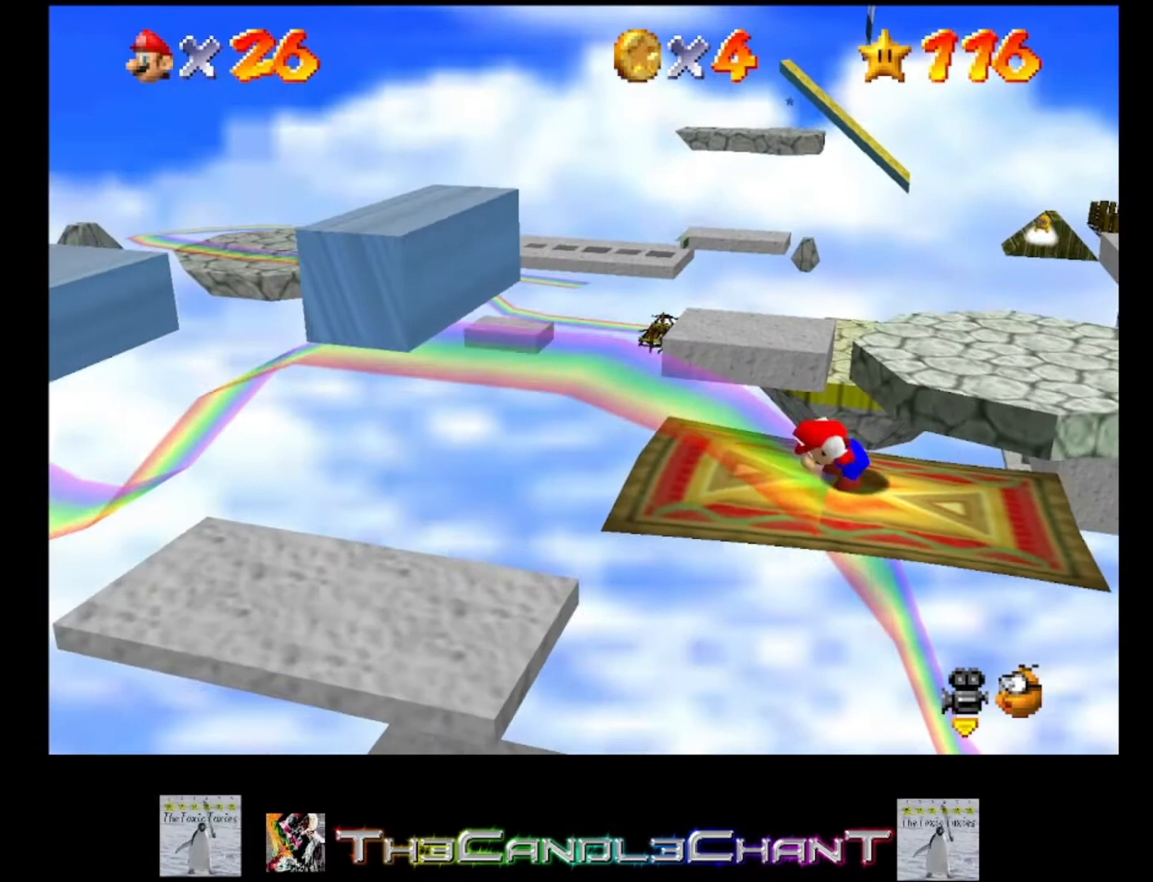
{"buttons": [], "left_stick": "center", "right_stick": "center", "events": [[167, "L2", "up"]]}
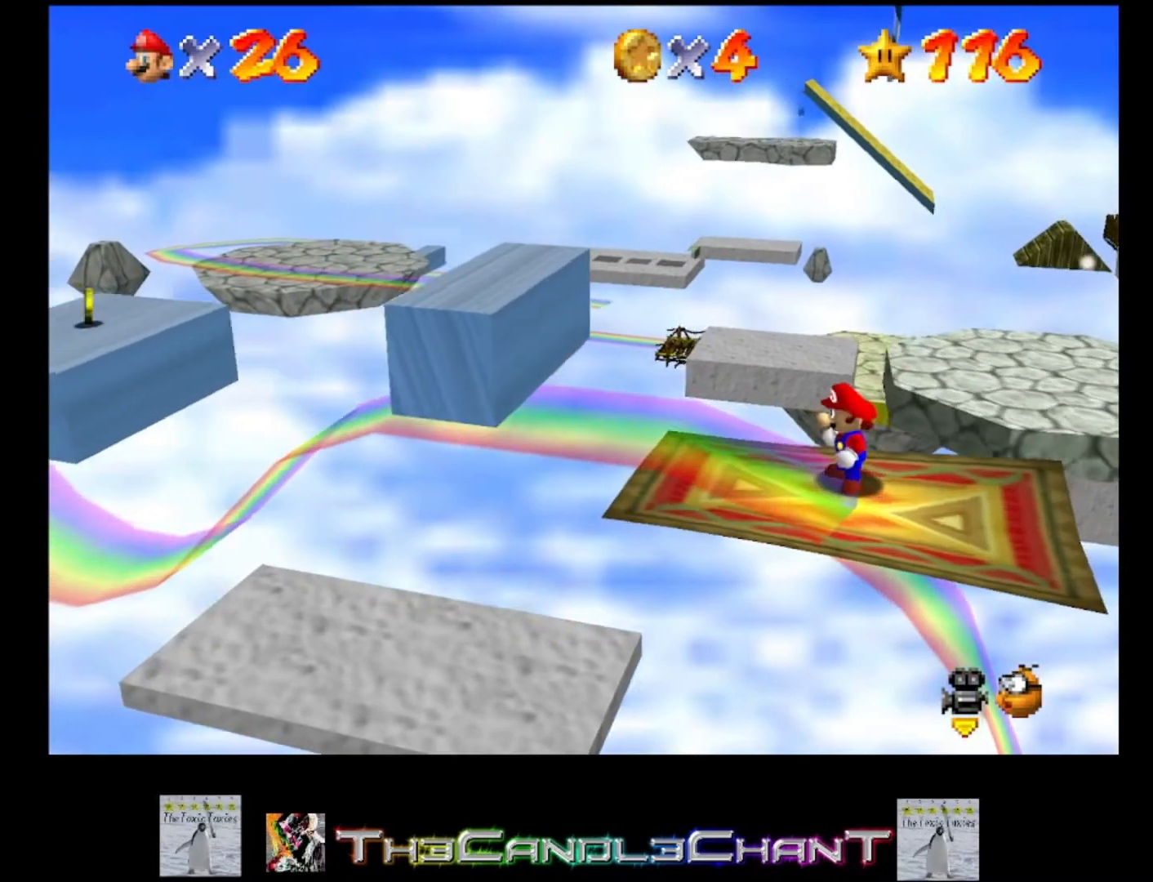
{"buttons": [], "left_stick": "center", "right_stick": "center", "events": []}
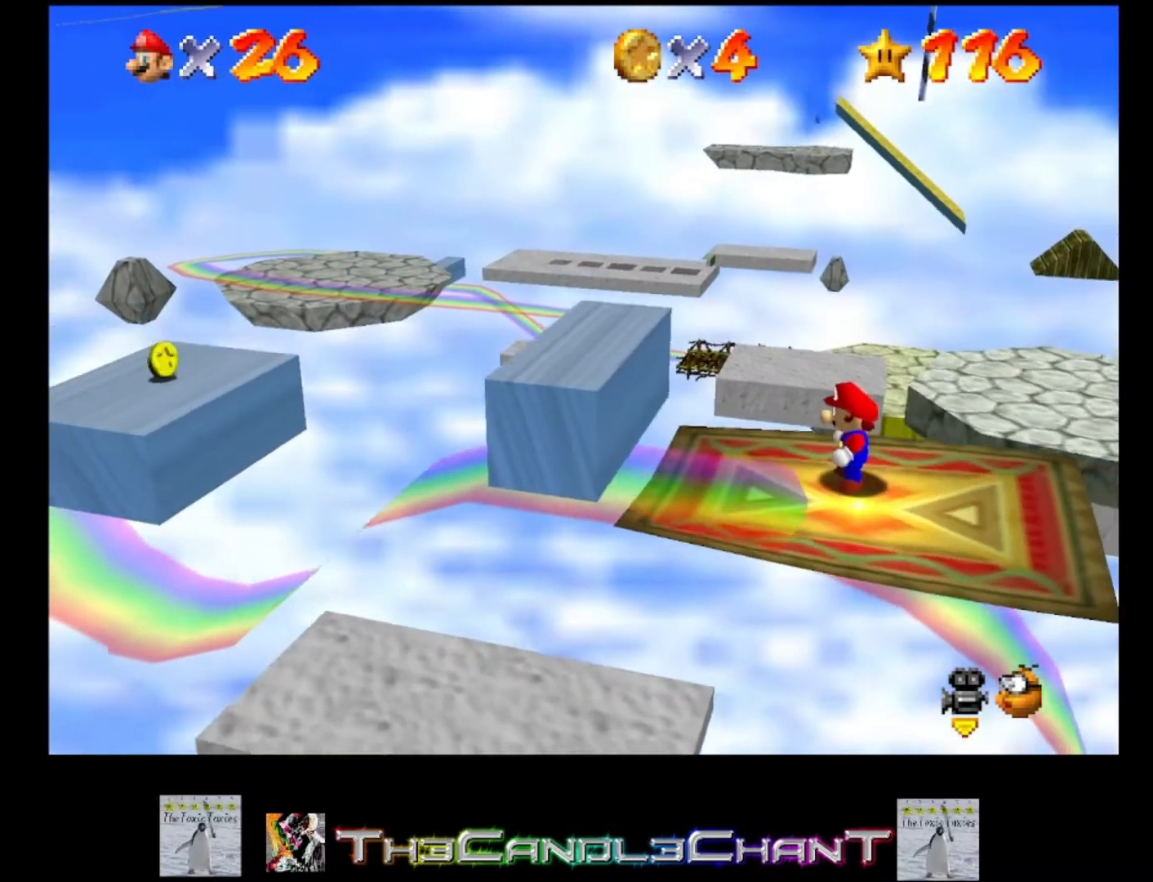
{"buttons": [], "left_stick": "center", "right_stick": "center", "events": []}
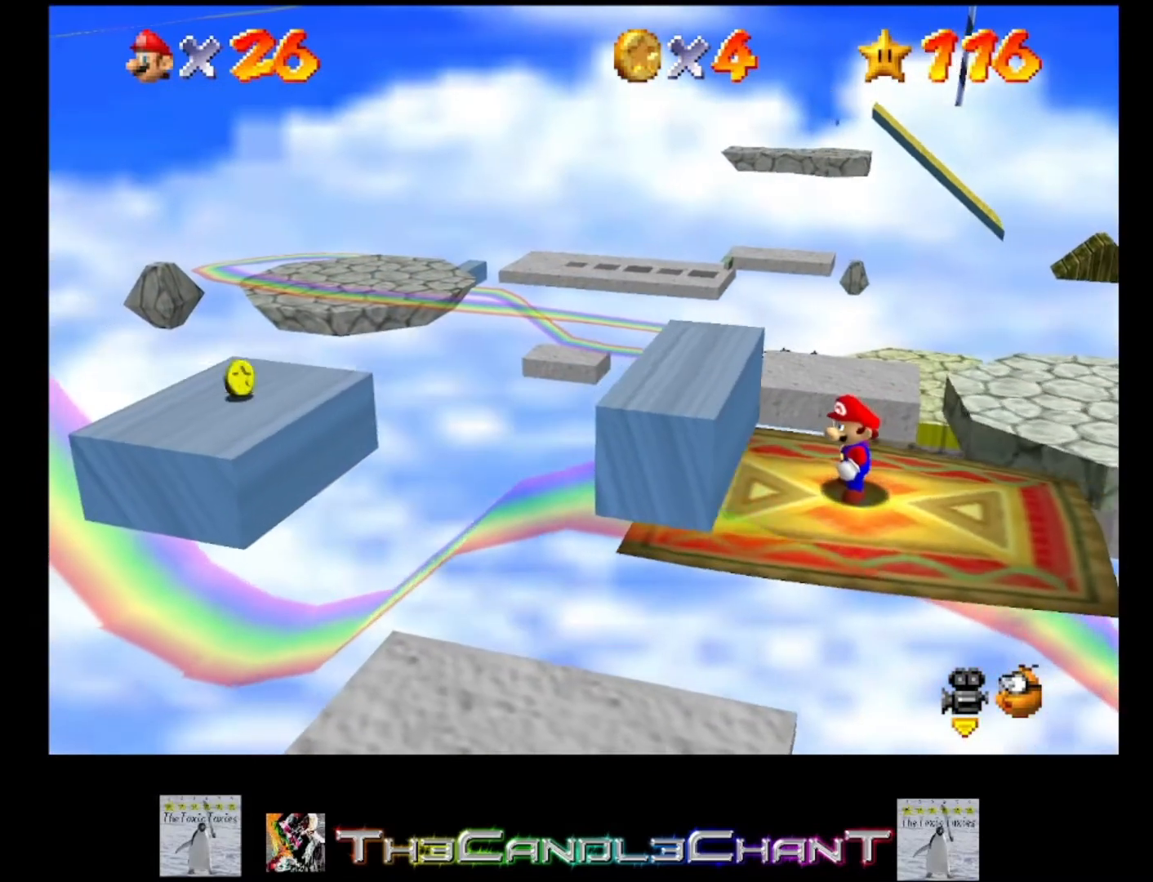
{"buttons": ["A"], "left_stick": "left", "right_stick": "center", "events": [[300, "A", "down"], [333, "left_stick", "left"]]}
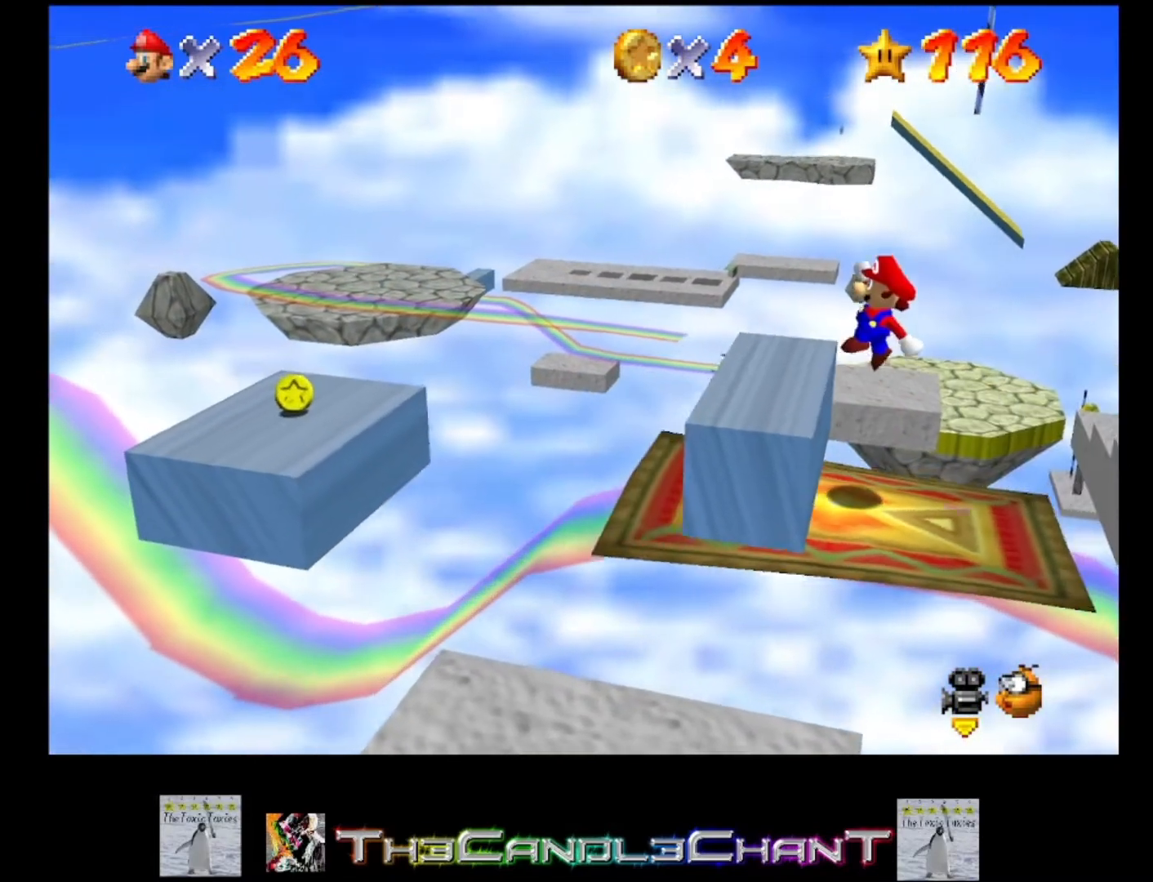
{"buttons": ["A"], "left_stick": "center", "right_stick": "center", "events": [[100, "A", "up"], [200, "left_stick", "center"], [467, "A", "down"]]}
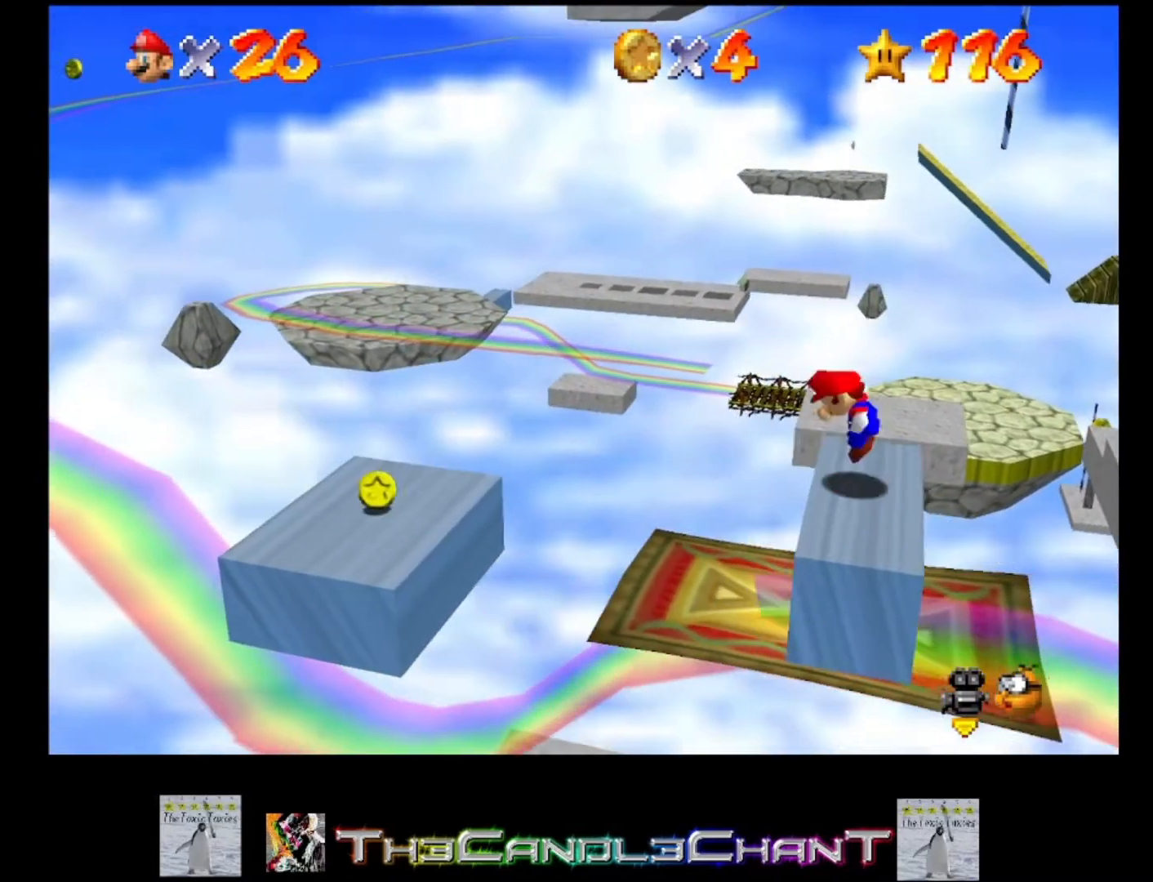
{"buttons": [], "left_stick": "center", "right_stick": "center", "events": [[67, "left_stick", "left"], [267, "A", "up"], [367, "left_stick", "center"]]}
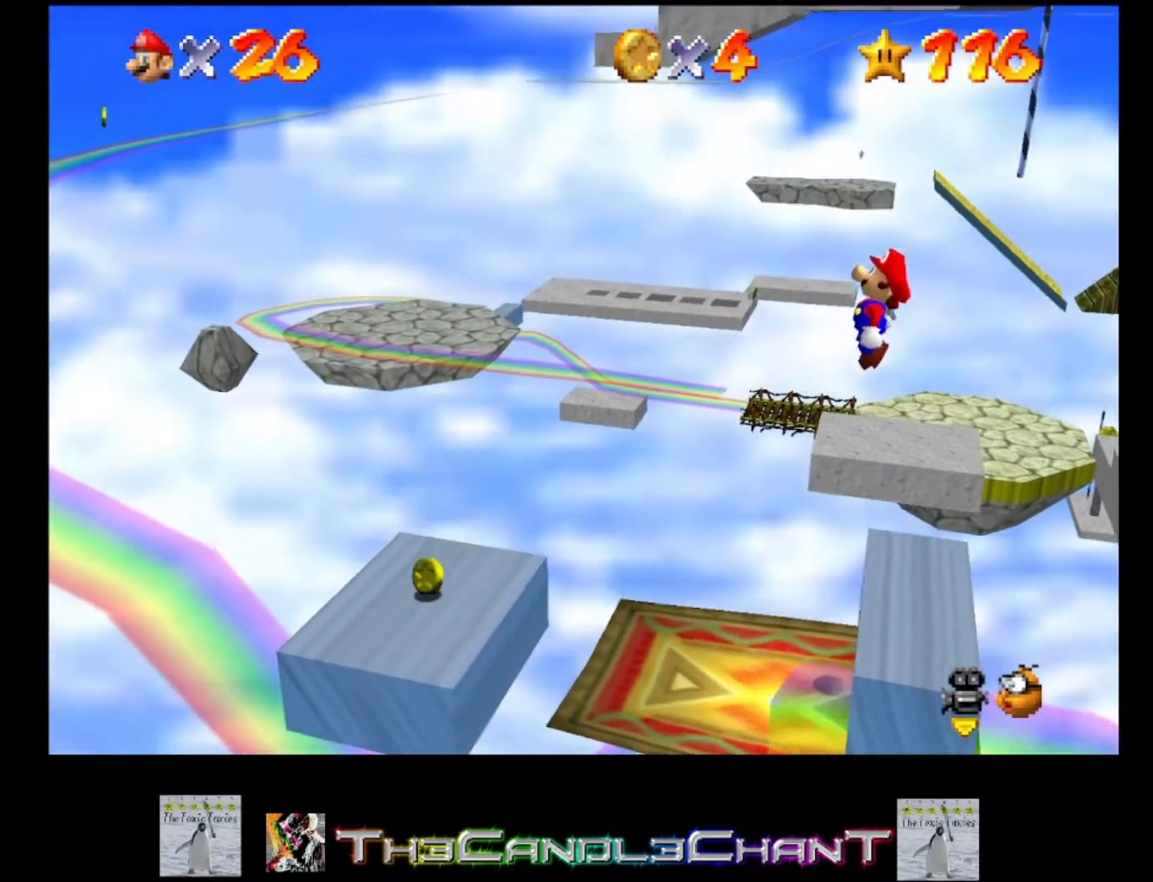
{"buttons": [], "left_stick": "center", "right_stick": "center", "events": [[100, "left_stick", "left"], [400, "left_stick", "center"]]}